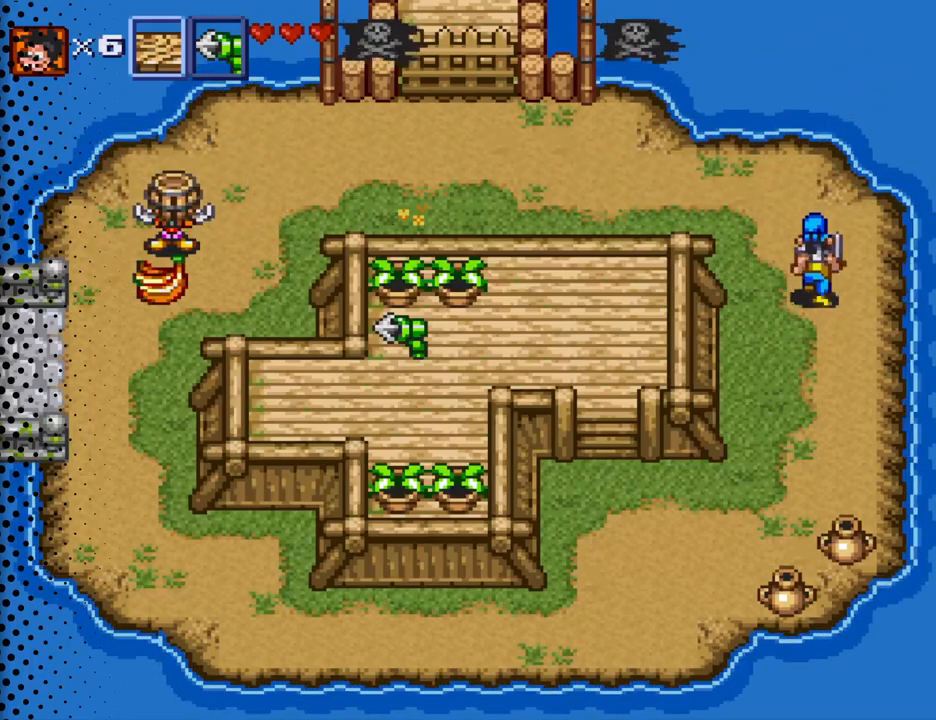
Gameplay with a controller (Nintendo layout); each line is a JSON object with the inputs held at the frame after it. "events" lists button and stick changes between this image and that frame as [ms after this image, input, new state], when the widget could be followed in between. Not read: L3 R3.
{"buttons": ["DPAD_DOWN", "DPAD_LEFT"], "events": [[134, "B", "up"], [167, "DPAD_DOWN", "up"], [267, "DPAD_RIGHT", "down"], [367, "DPAD_RIGHT", "up"], [400, "DPAD_LEFT", "down"], [434, "DPAD_DOWN", "down"]]}
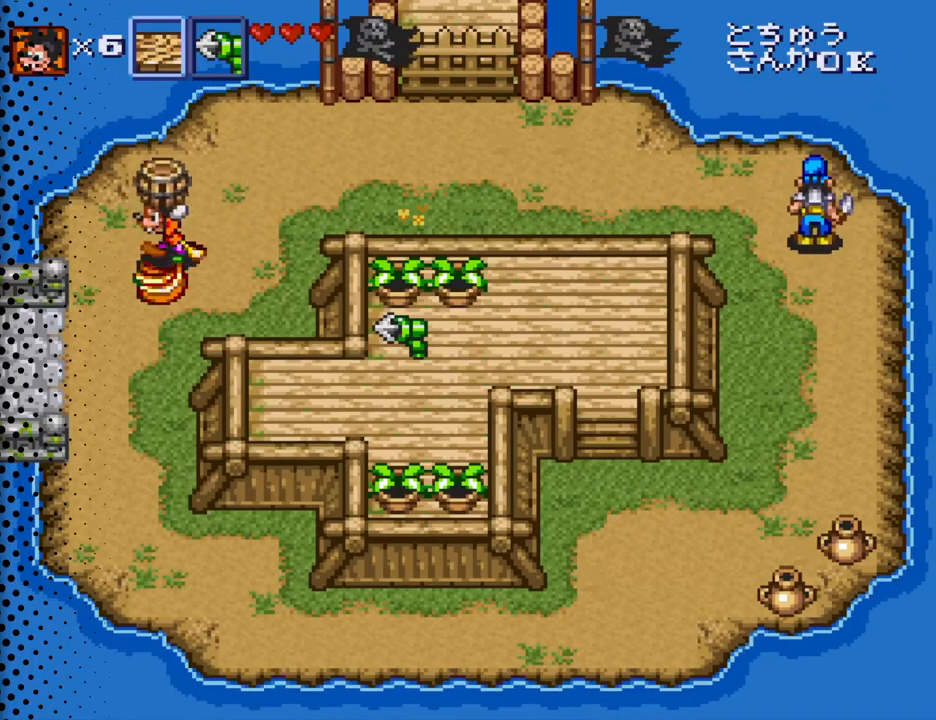
{"buttons": ["DPAD_UP", "DPAD_RIGHT"], "events": [[134, "DPAD_LEFT", "up"], [200, "DPAD_DOWN", "up"], [267, "DPAD_UP", "down"], [334, "DPAD_RIGHT", "down"]]}
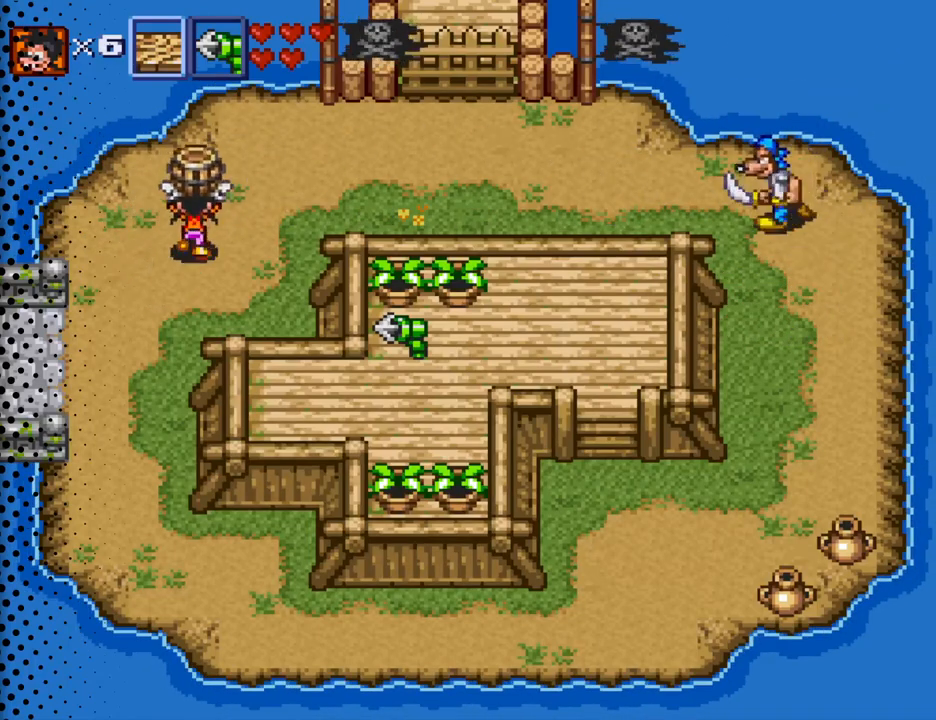
{"buttons": ["B", "DPAD_RIGHT"], "events": [[167, "DPAD_UP", "up"], [467, "B", "down"]]}
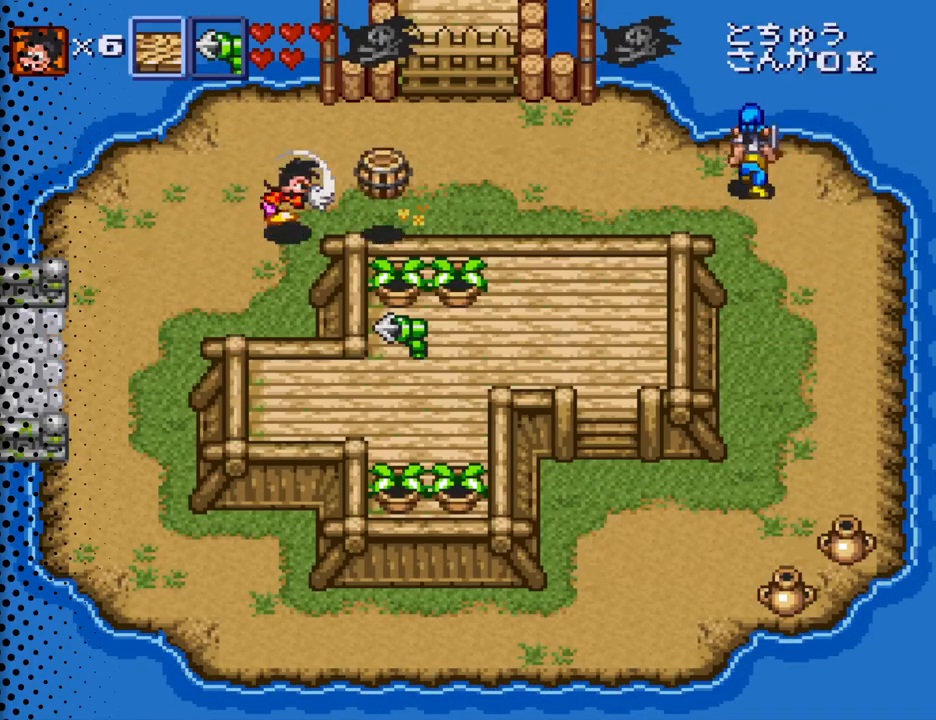
{"buttons": ["DPAD_RIGHT"], "events": [[100, "B", "up"], [134, "DPAD_UP", "down"], [434, "DPAD_UP", "up"]]}
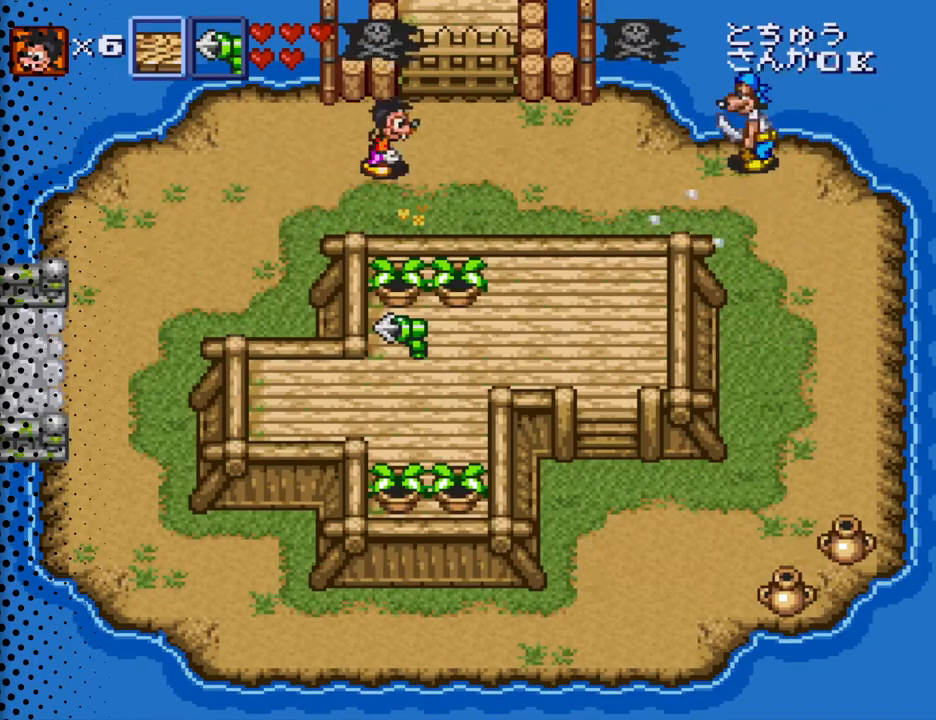
{"buttons": ["Y"], "events": [[234, "DPAD_RIGHT", "up"], [334, "Y", "down"]]}
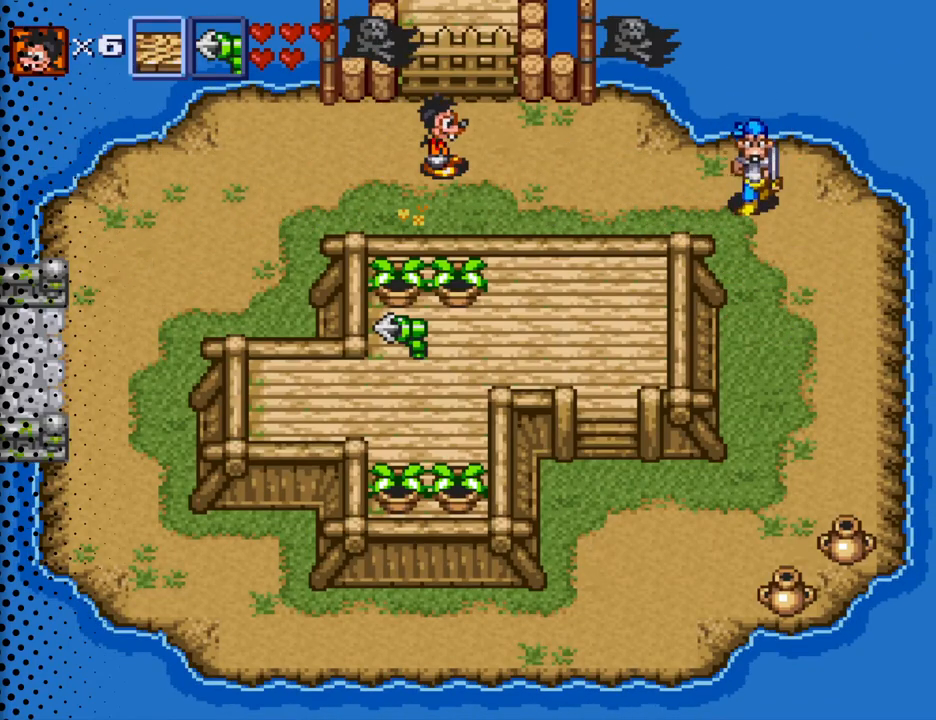
{"buttons": ["DPAD_LEFT"], "events": [[300, "Y", "up"], [367, "DPAD_DOWN", "down"], [434, "DPAD_DOWN", "up"], [434, "DPAD_LEFT", "down"]]}
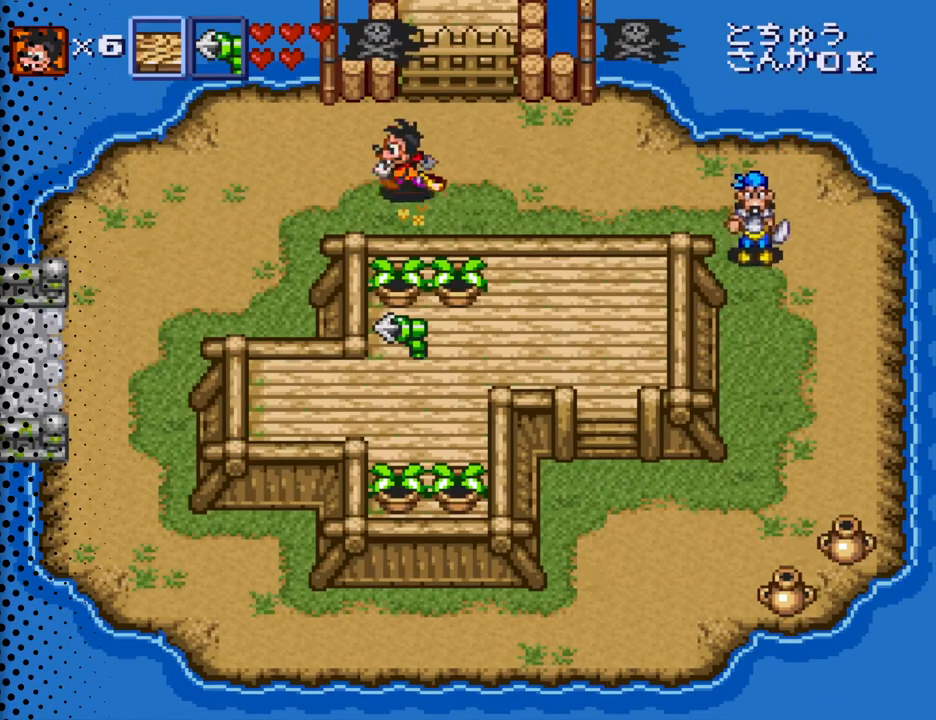
{"buttons": [], "events": [[34, "DPAD_DOWN", "down"], [134, "DPAD_LEFT", "up"], [167, "DPAD_DOWN", "up"]]}
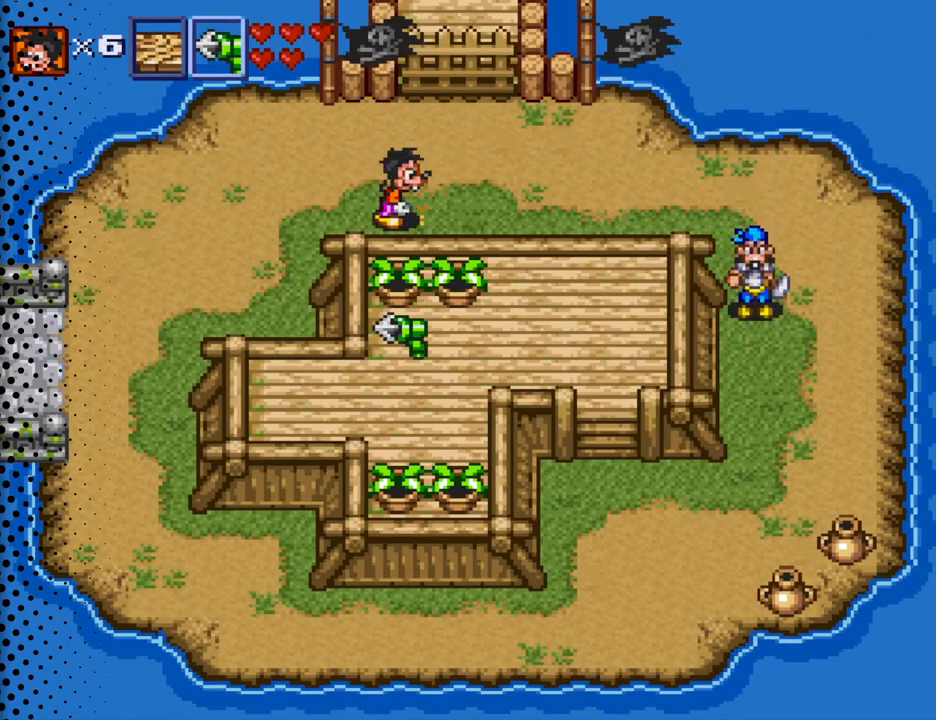
{"buttons": ["DPAD_RIGHT"], "events": [[34, "DPAD_RIGHT", "down"], [134, "DPAD_DOWN", "down"], [267, "DPAD_DOWN", "up"]]}
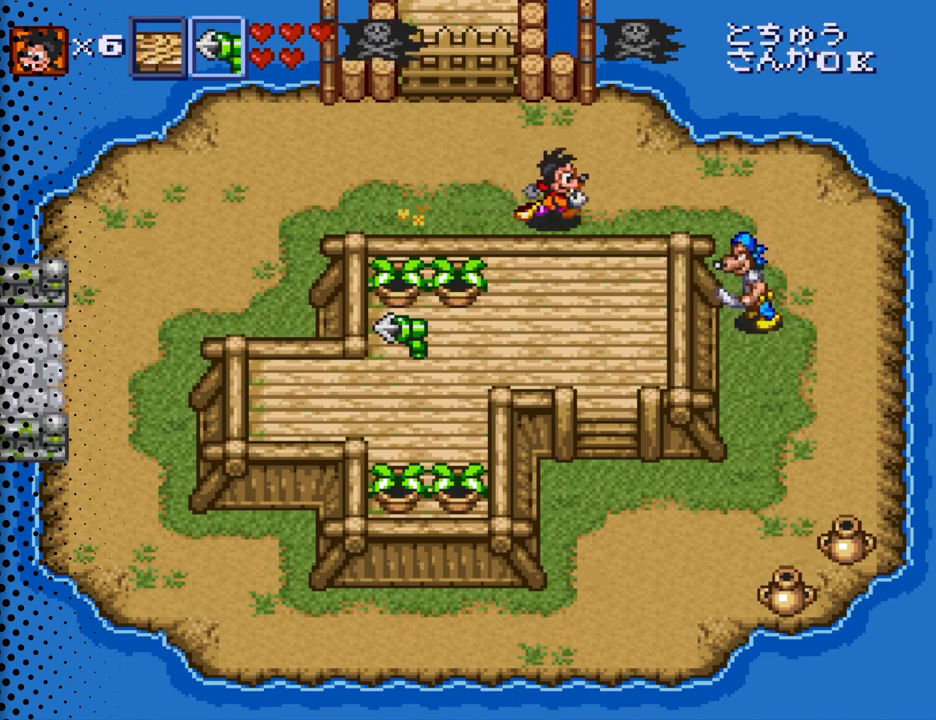
{"buttons": [], "events": [[167, "DPAD_RIGHT", "up"]]}
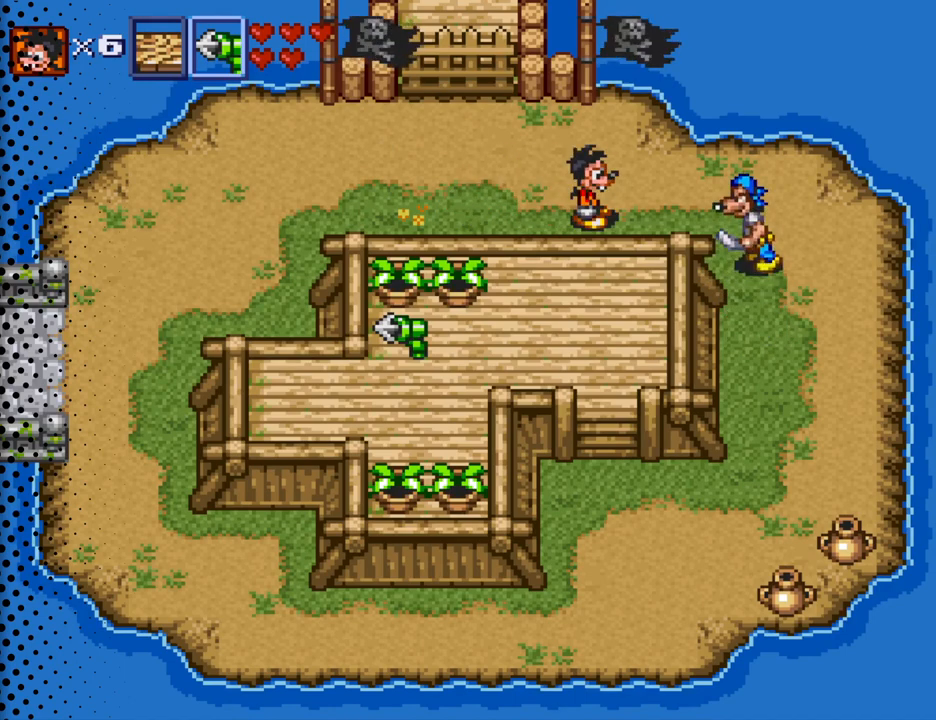
{"buttons": [], "events": [[200, "Y", "down"], [467, "Y", "up"]]}
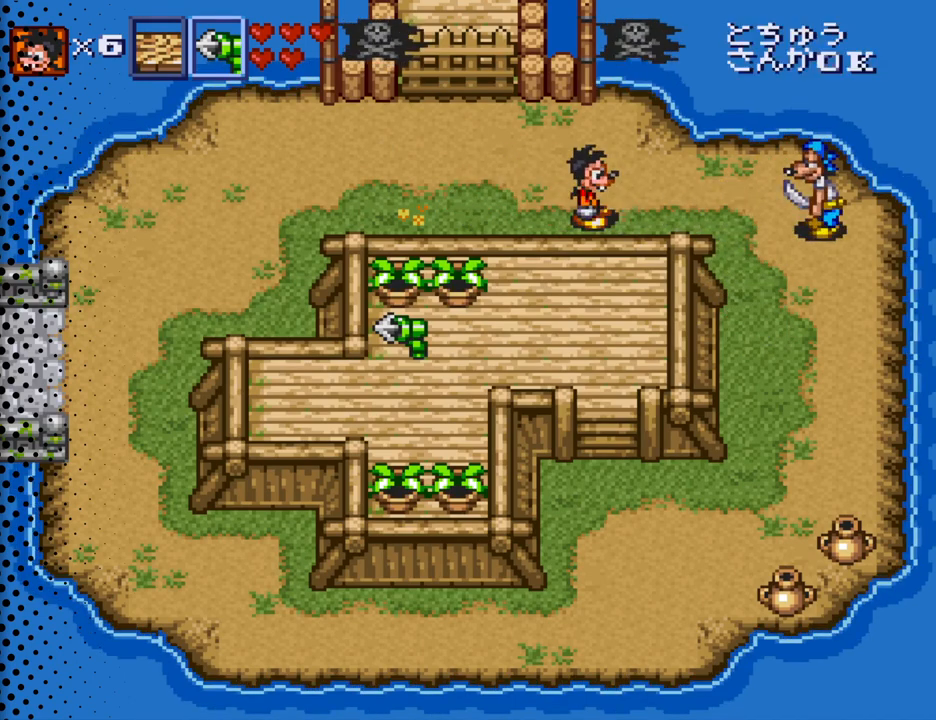
{"buttons": ["Y"], "events": [[100, "Y", "down"]]}
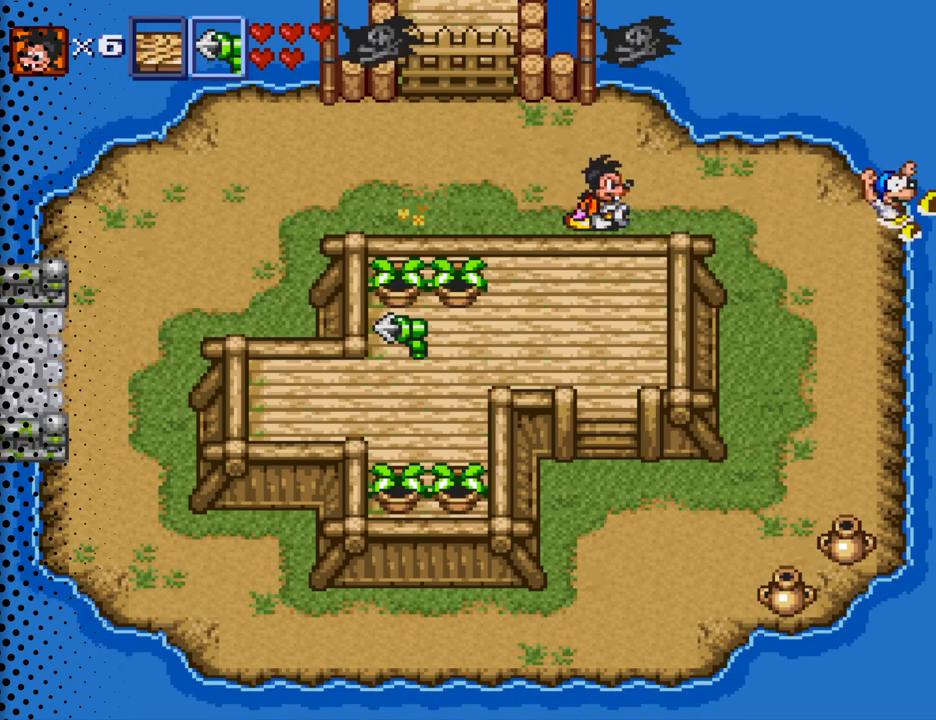
{"buttons": ["DPAD_LEFT"], "events": [[100, "Y", "up"], [367, "DPAD_LEFT", "down"]]}
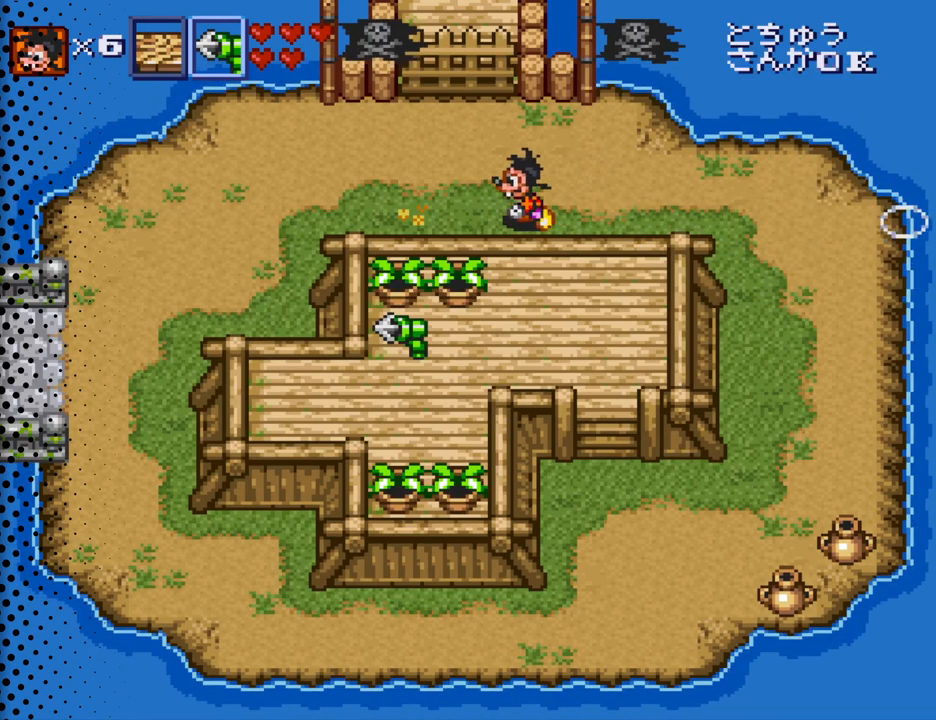
{"buttons": ["DPAD_UP", "DPAD_LEFT"], "events": [[134, "DPAD_UP", "down"], [167, "DPAD_LEFT", "up"], [467, "DPAD_LEFT", "down"]]}
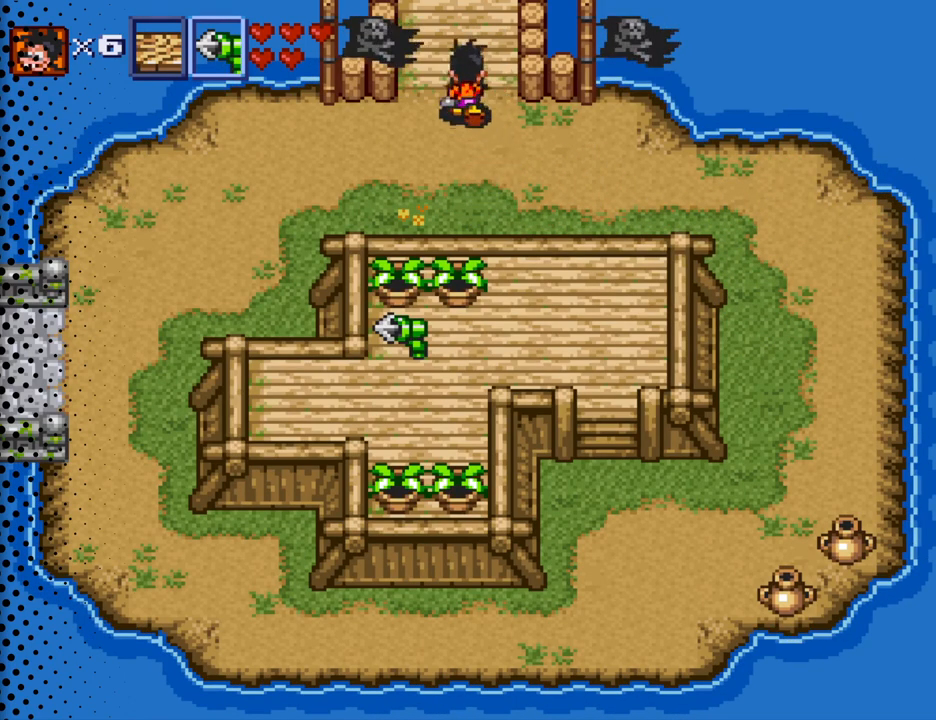
{"buttons": ["DPAD_UP"], "events": [[67, "DPAD_LEFT", "up"]]}
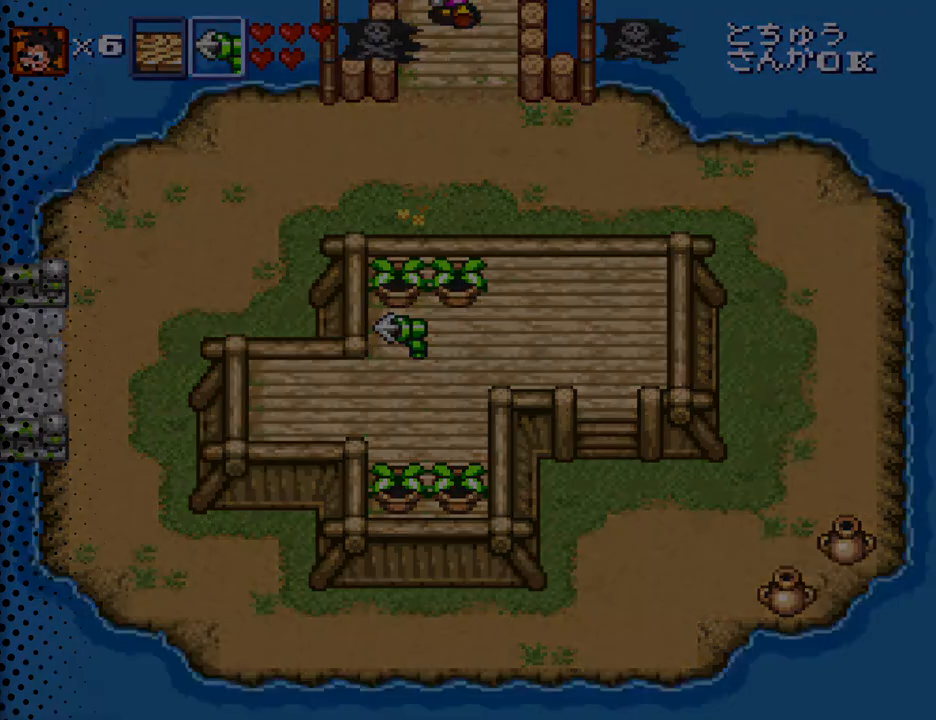
{"buttons": ["DPAD_RIGHT"], "events": [[167, "DPAD_UP", "up"], [500, "DPAD_RIGHT", "down"]]}
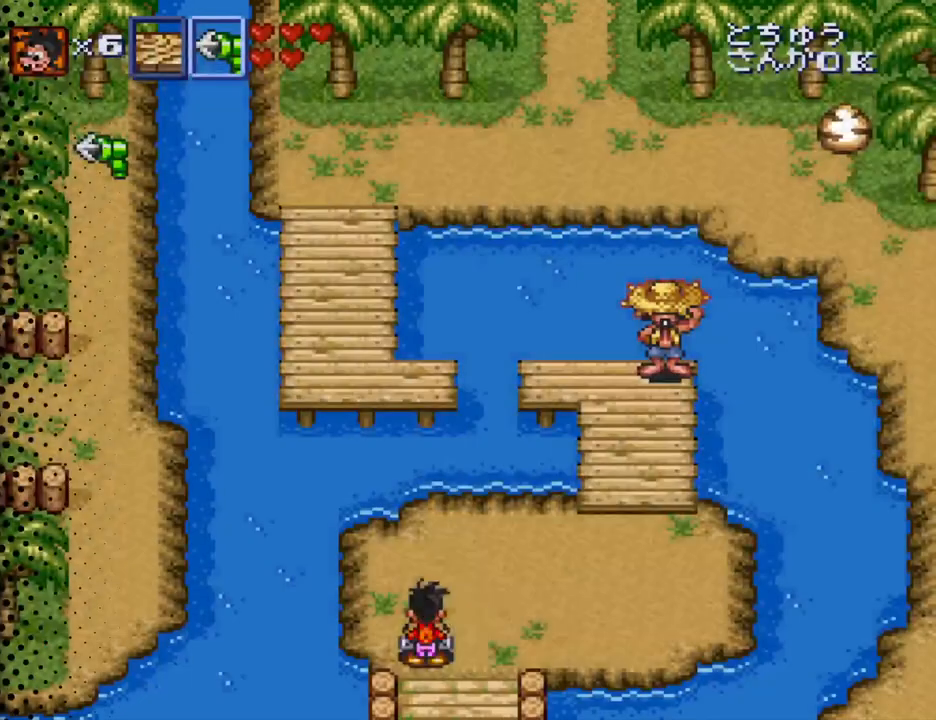
{"buttons": ["DPAD_UP", "DPAD_RIGHT"], "events": [[300, "DPAD_UP", "down"]]}
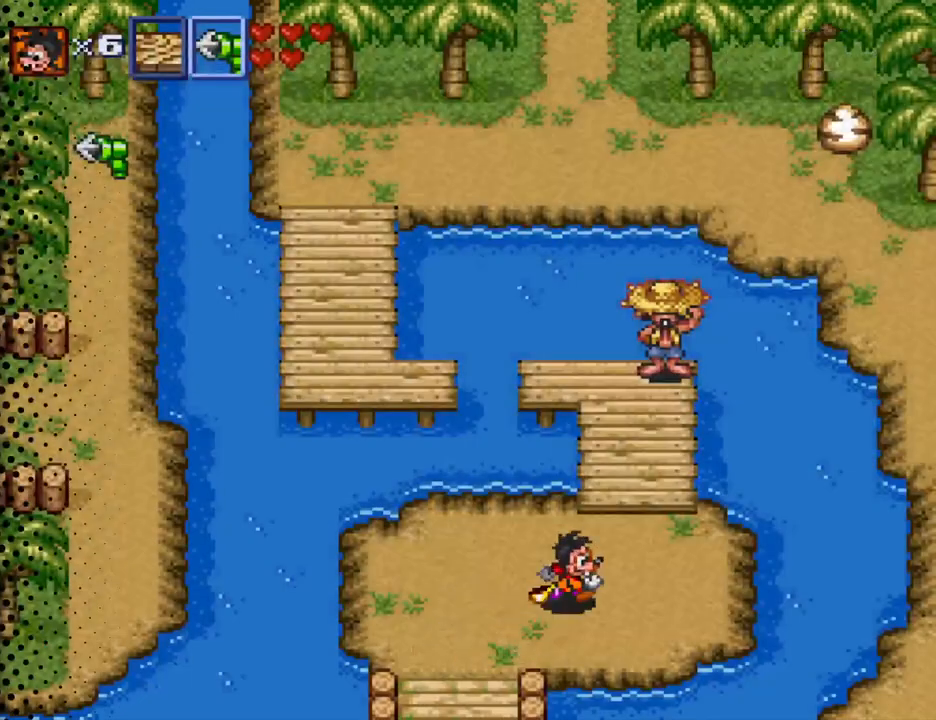
{"buttons": ["DPAD_UP", "DPAD_RIGHT"], "events": [[34, "DPAD_RIGHT", "up"], [500, "DPAD_RIGHT", "down"]]}
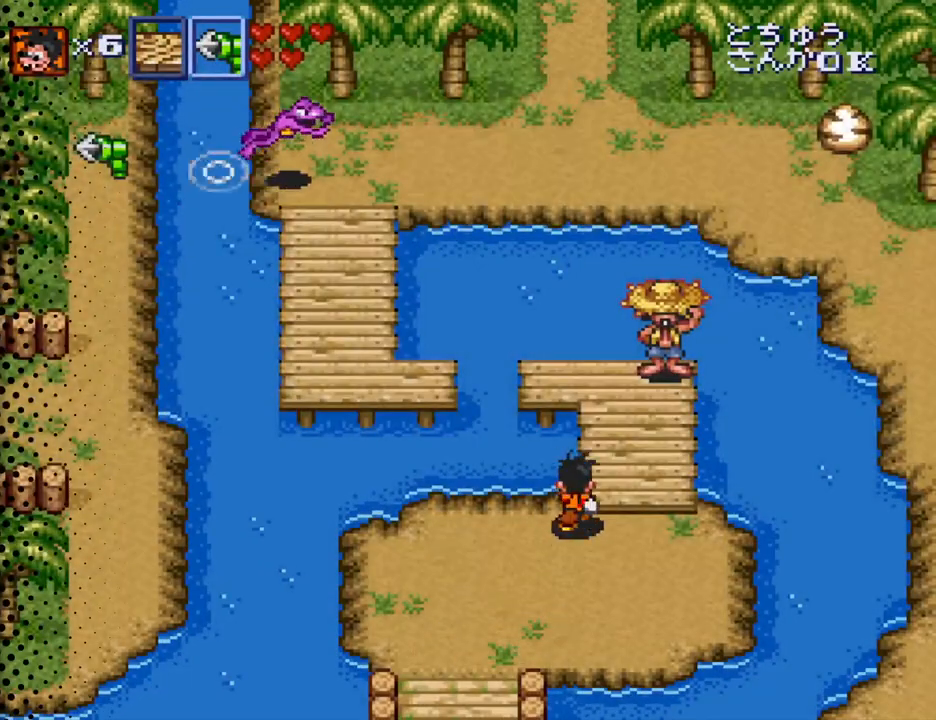
{"buttons": ["DPAD_UP", "DPAD_LEFT"], "events": [[167, "DPAD_RIGHT", "up"], [500, "DPAD_LEFT", "down"]]}
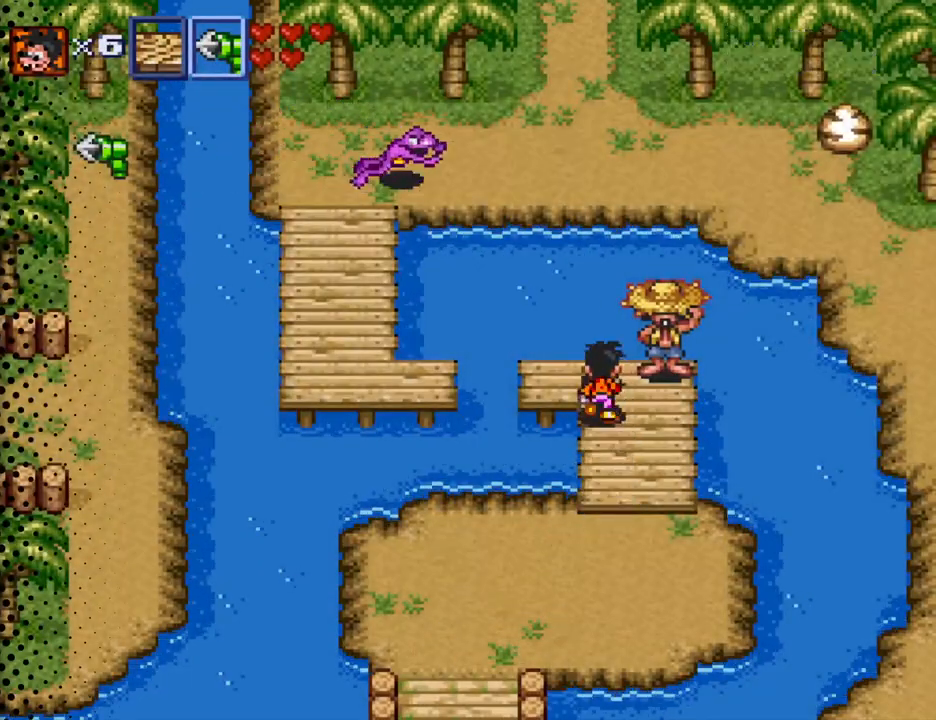
{"buttons": ["DPAD_LEFT"], "events": [[134, "DPAD_UP", "up"], [367, "Y", "down"], [500, "Y", "up"]]}
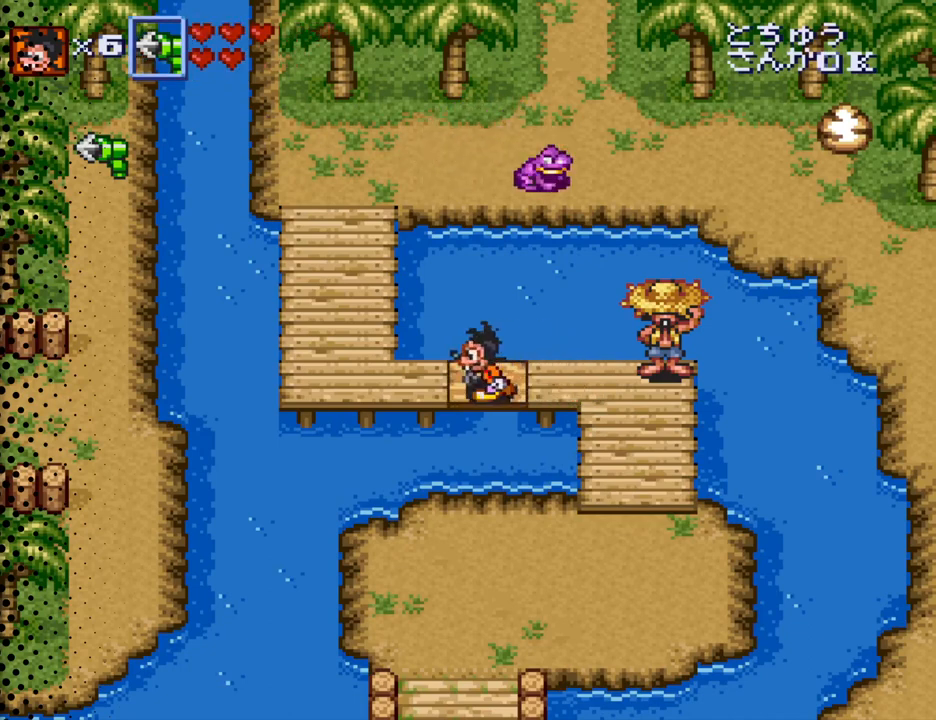
{"buttons": ["DPAD_UP", "DPAD_LEFT"], "events": [[267, "DPAD_UP", "down"]]}
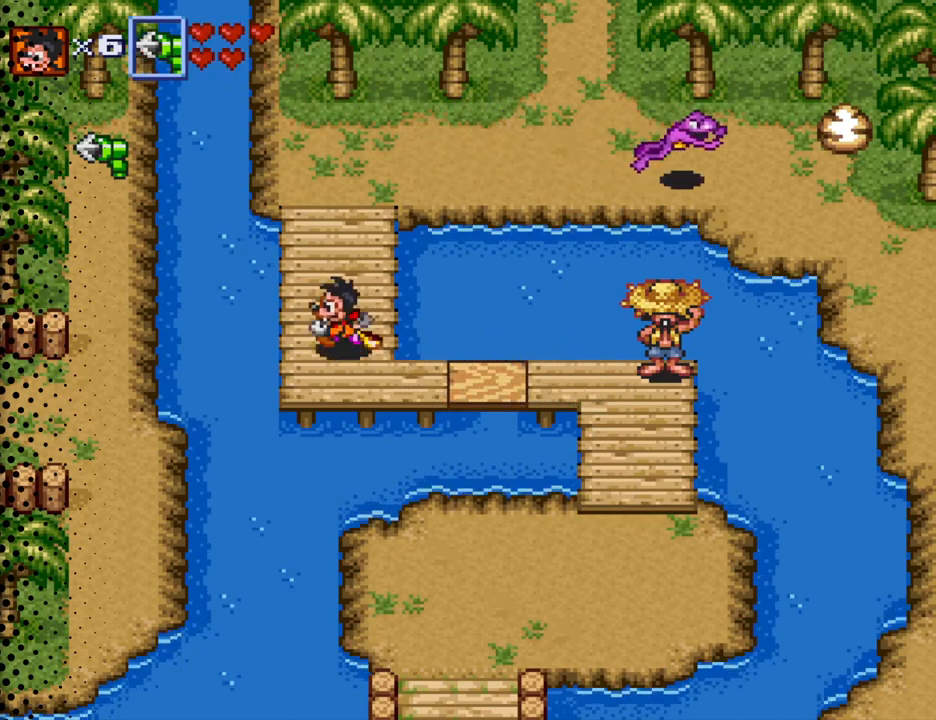
{"buttons": ["DPAD_UP"], "events": [[134, "DPAD_LEFT", "up"]]}
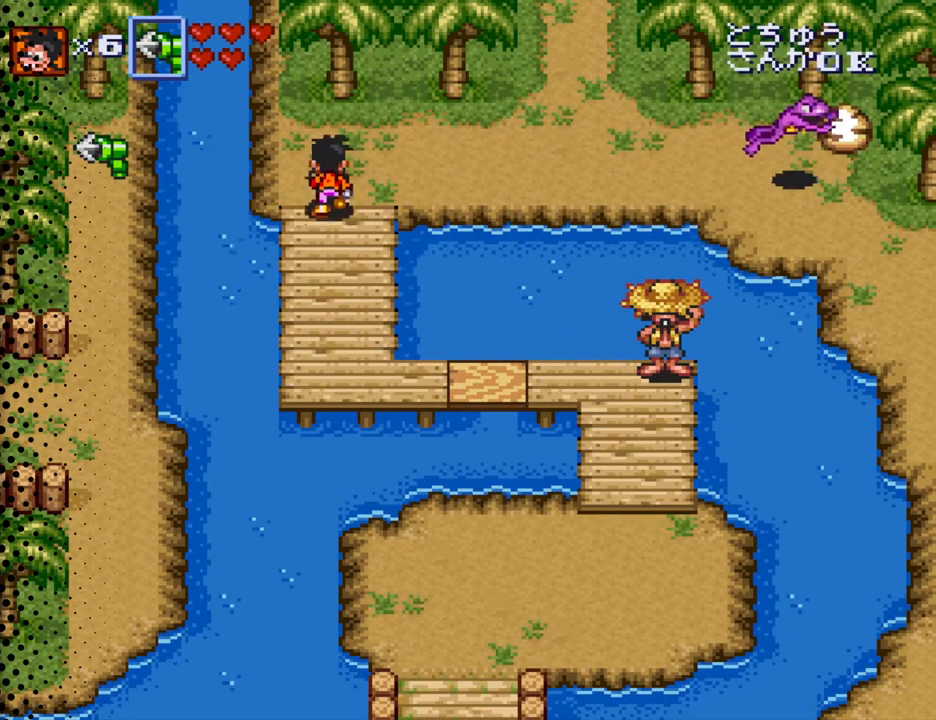
{"buttons": ["DPAD_RIGHT"], "events": [[67, "DPAD_RIGHT", "down"], [134, "DPAD_UP", "up"]]}
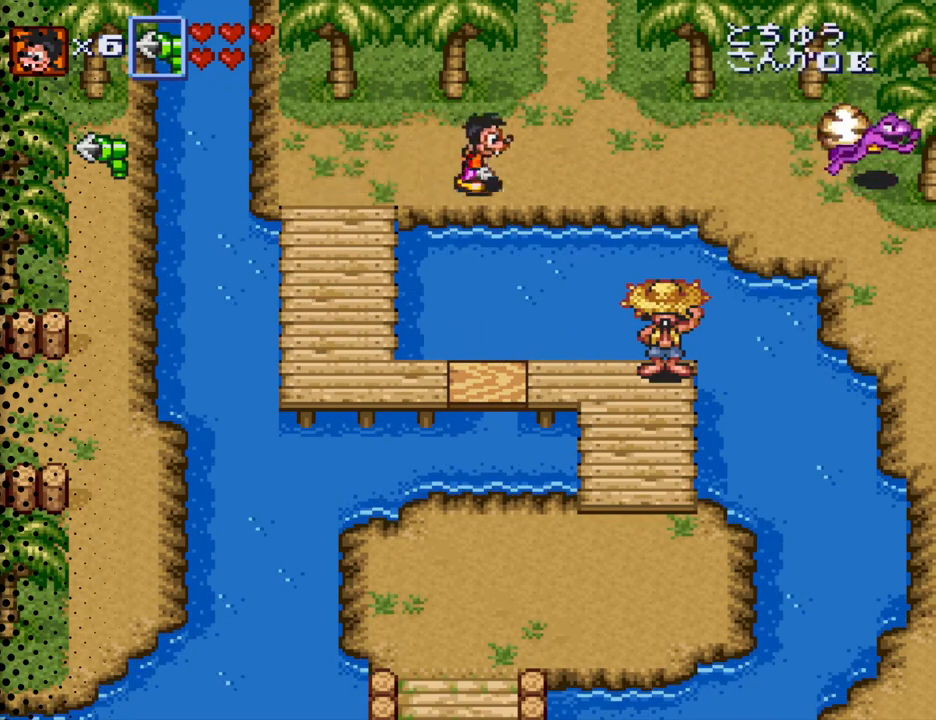
{"buttons": ["Y", "DPAD_RIGHT"], "events": [[34, "Y", "down"]]}
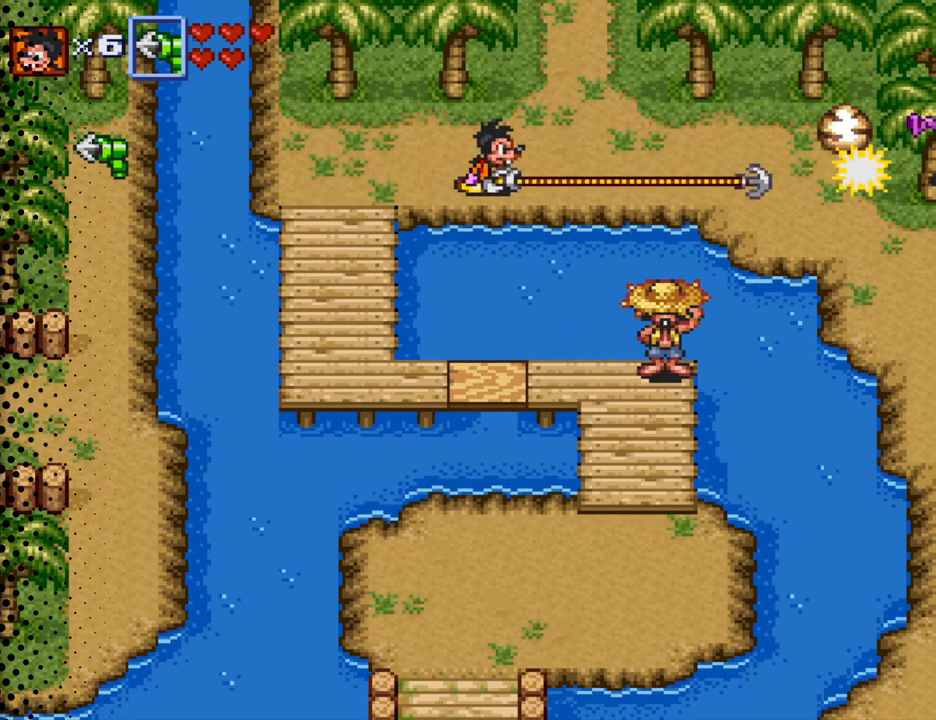
{"buttons": ["DPAD_RIGHT"], "events": [[100, "Y", "up"]]}
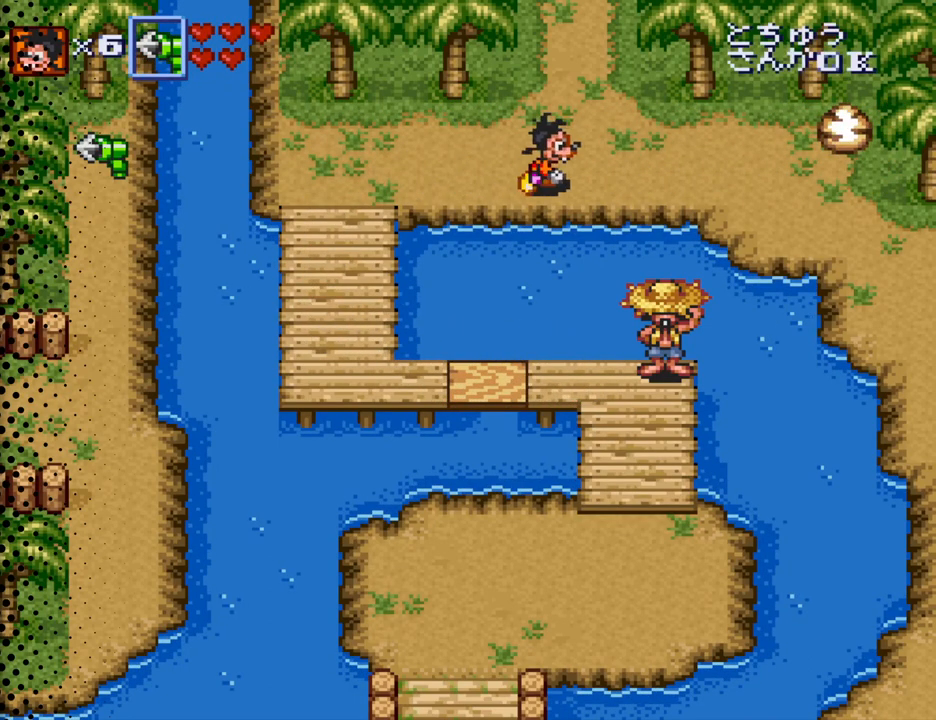
{"buttons": ["DPAD_RIGHT"], "events": [[100, "DPAD_UP", "down"], [300, "DPAD_UP", "up"]]}
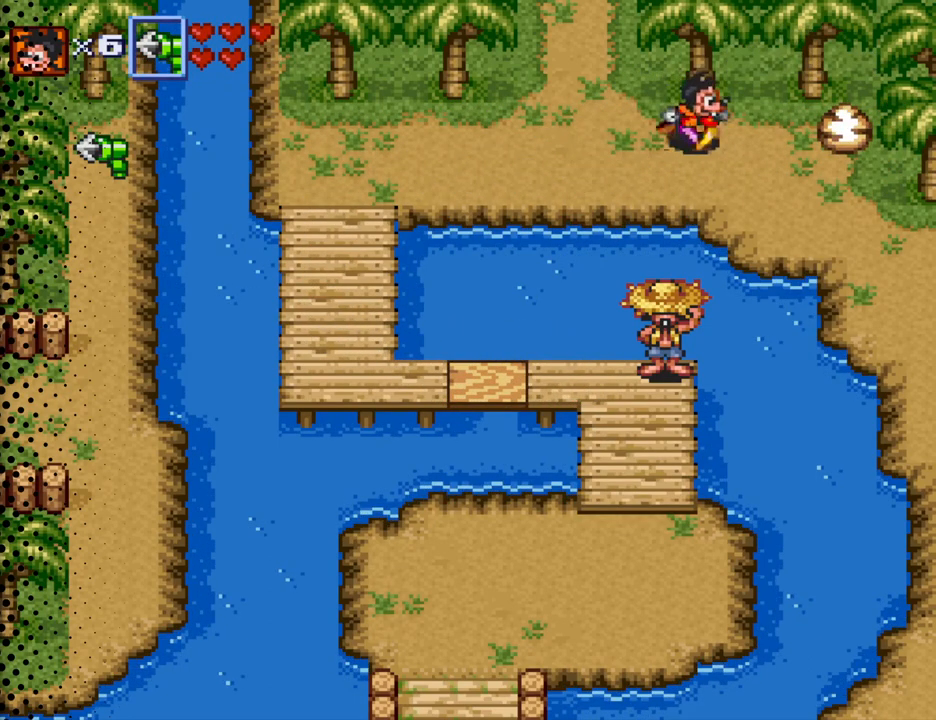
{"buttons": [], "events": [[334, "B", "down"], [467, "DPAD_RIGHT", "up"], [500, "B", "up"]]}
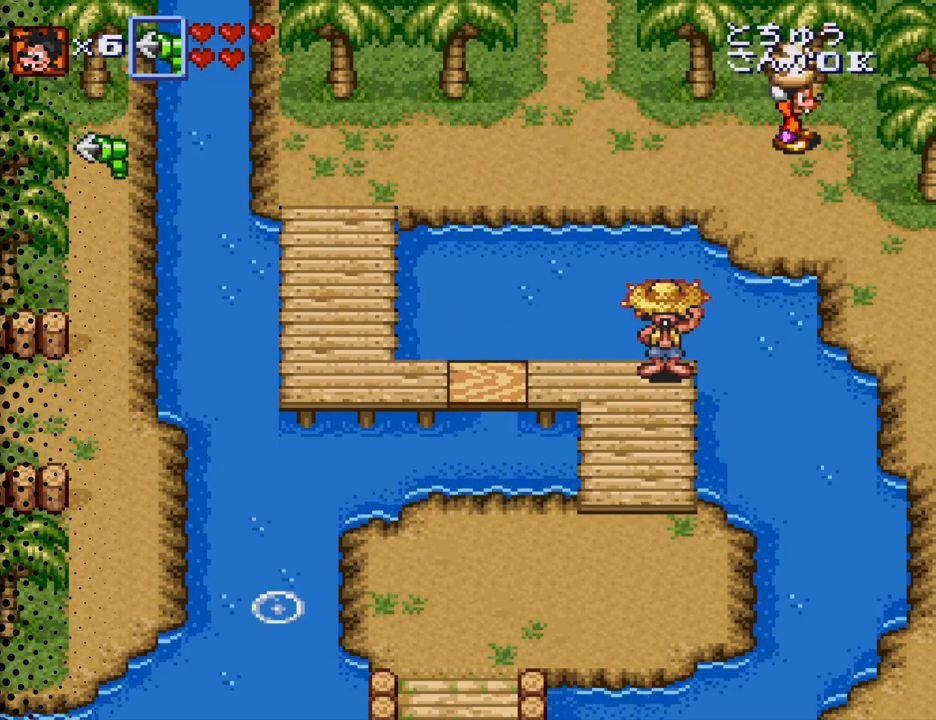
{"buttons": ["DPAD_DOWN", "DPAD_LEFT"], "events": [[100, "DPAD_LEFT", "down"], [500, "DPAD_DOWN", "down"]]}
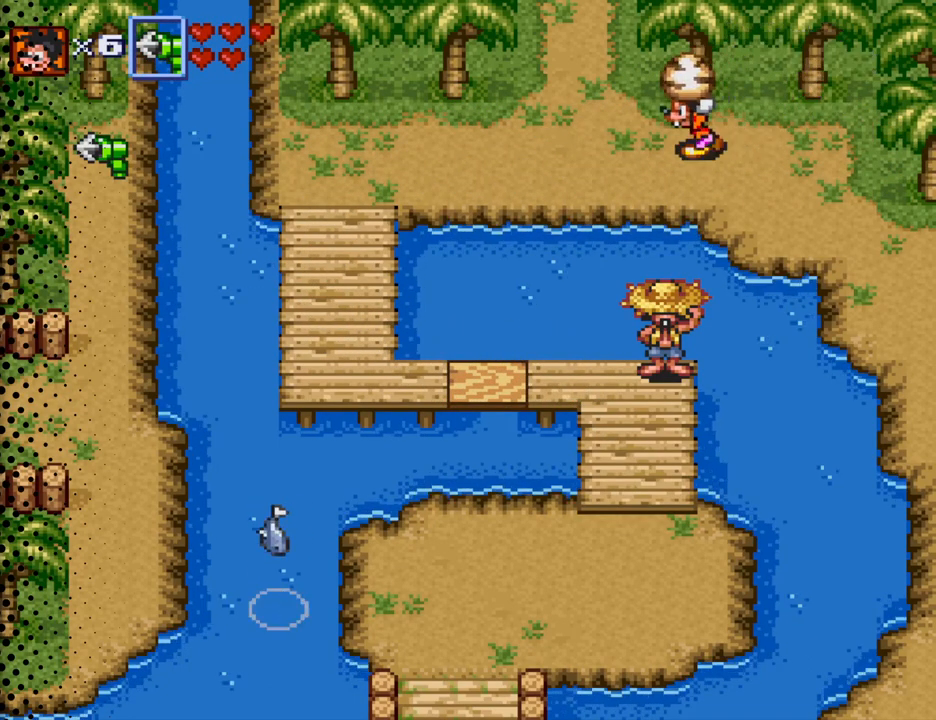
{"buttons": ["DPAD_LEFT"], "events": [[67, "DPAD_LEFT", "up"], [100, "B", "down"], [234, "B", "up"], [234, "DPAD_DOWN", "up"], [300, "DPAD_LEFT", "down"]]}
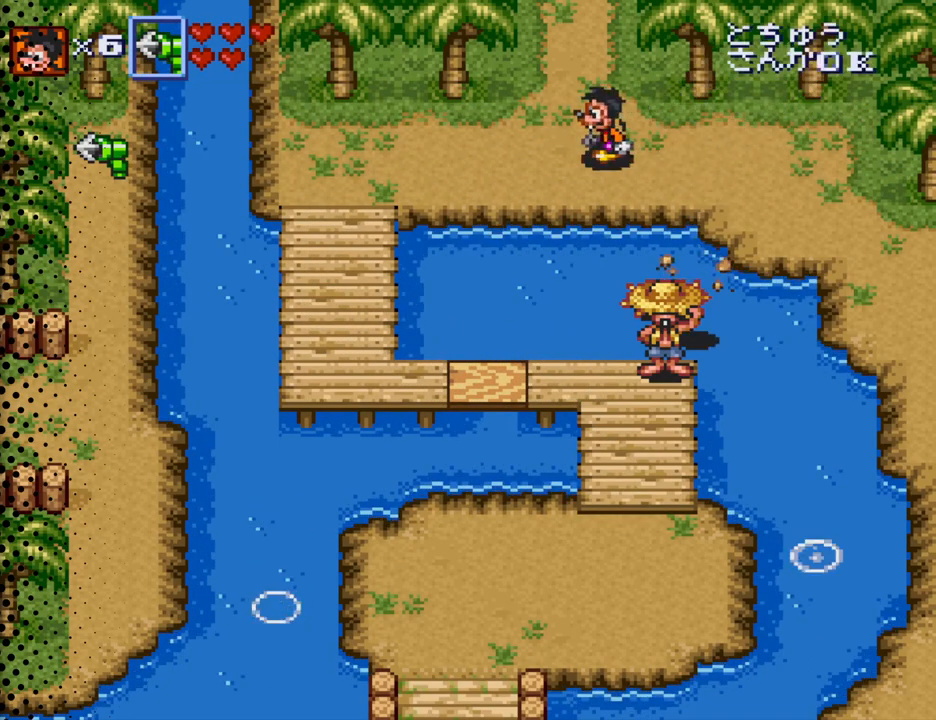
{"buttons": ["DPAD_UP"], "events": [[67, "DPAD_UP", "down"], [134, "DPAD_LEFT", "up"]]}
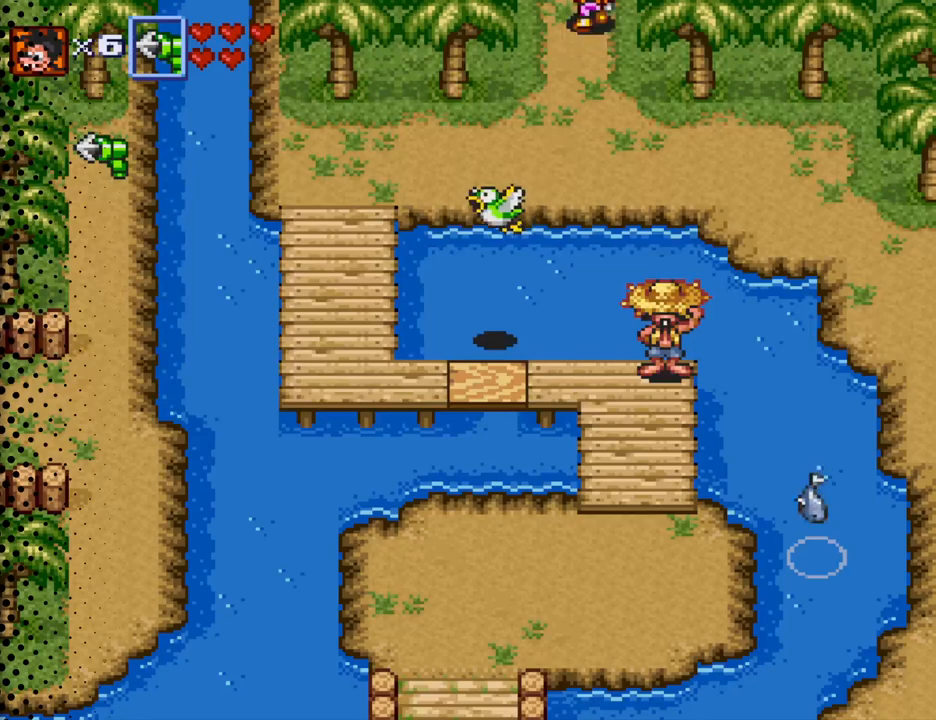
{"buttons": [], "events": [[367, "DPAD_UP", "up"]]}